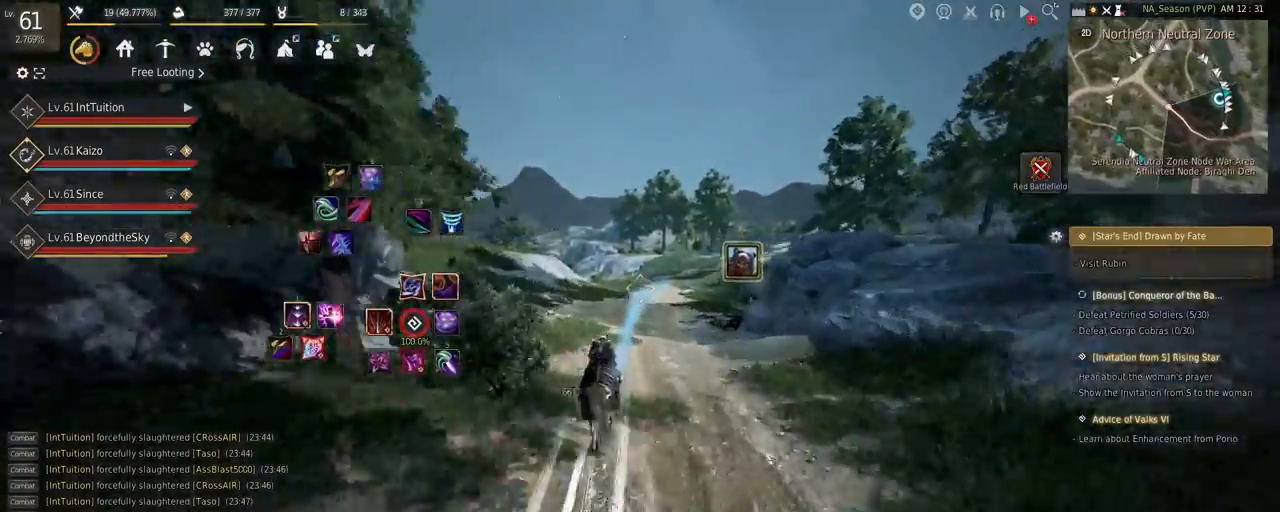
Gameplay with keyboard and mouse; each line is a JSON object with the keys and mouse buttons held at the frame after it. "events" lists presses ("down") and releases ("up") of "a", "d", "e", "f", "q", "r", "s", "shift", "space", "tab", "w", "mouse_left" and "mouse_right" between this image and that frame as [ms after this image, input, new state], when the widget could be followed in between. "mouse_left", "mouse_right" = the "left", "right" buttons of the "mouse" list. No other keys are recorded. Mouse movement is not recorded.
{"keys": ["a", "f", "shift"], "mouse": [], "events": [[167, "s", "down"], [217, "s", "up"], [334, "w", "down"], [450, "w", "up"]]}
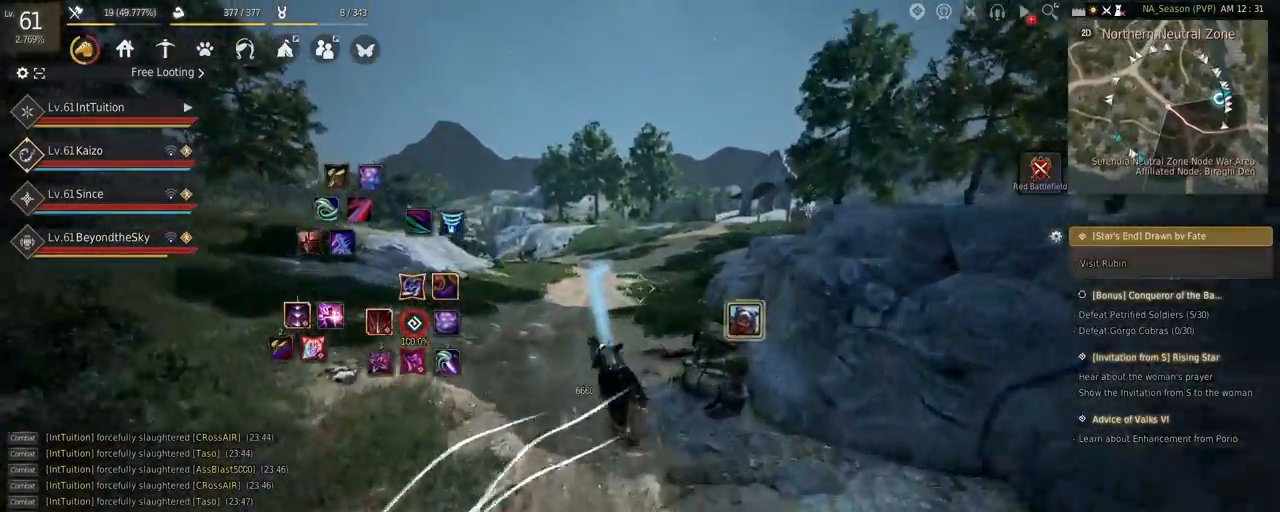
{"keys": ["a", "f", "shift"], "mouse": [], "events": []}
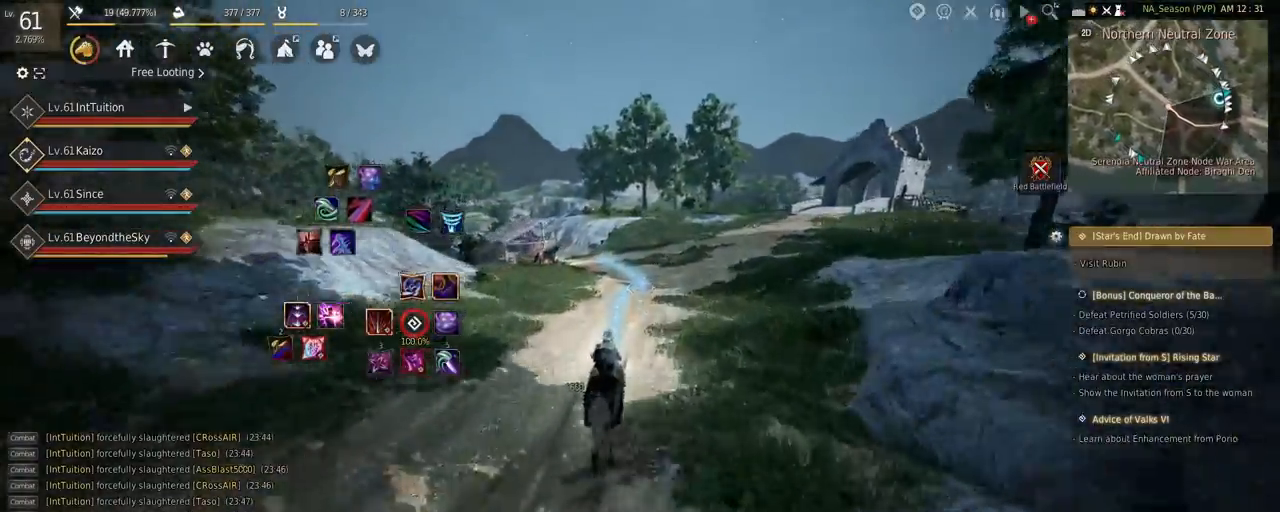
{"keys": ["a", "f", "shift"], "mouse": [], "events": []}
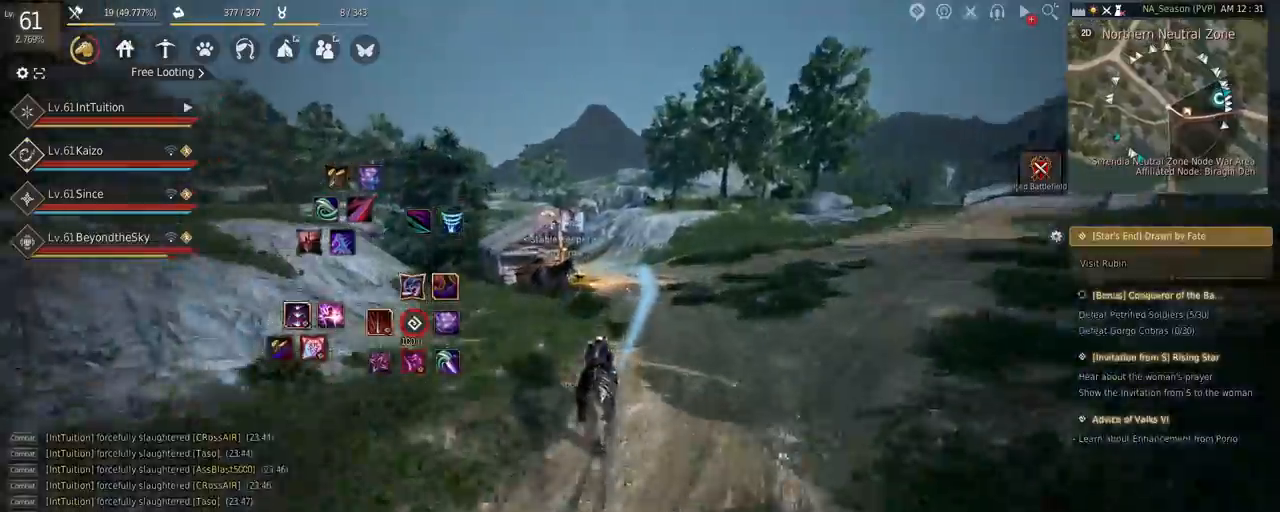
{"keys": ["a", "f", "shift"], "mouse": [], "events": []}
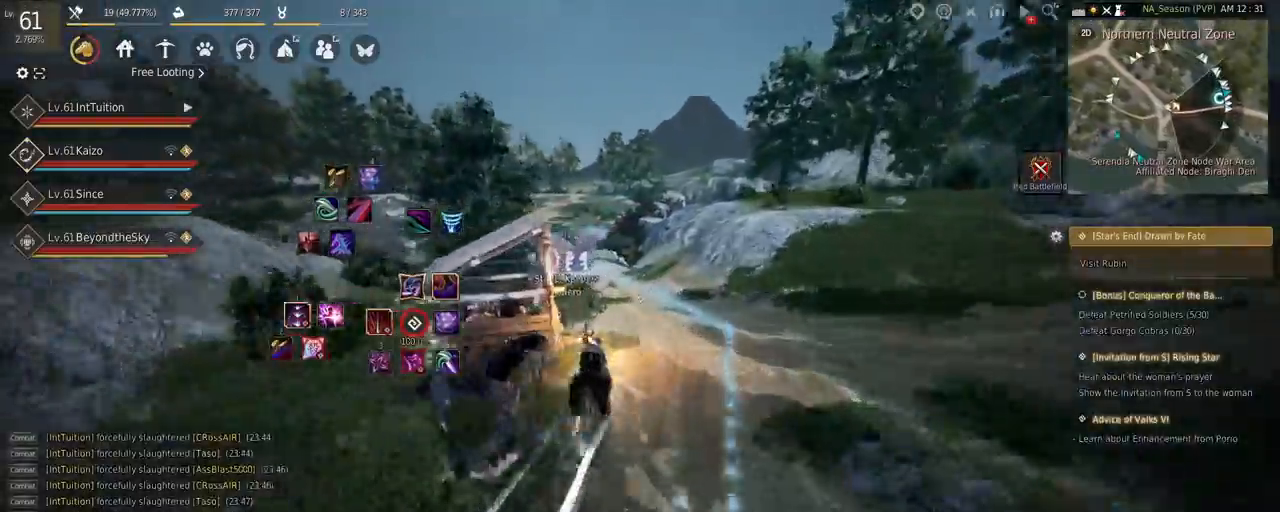
{"keys": ["a", "f", "shift"], "mouse": [], "events": [[84, "s", "down"], [134, "s", "up"], [284, "w", "down"], [334, "w", "up"]]}
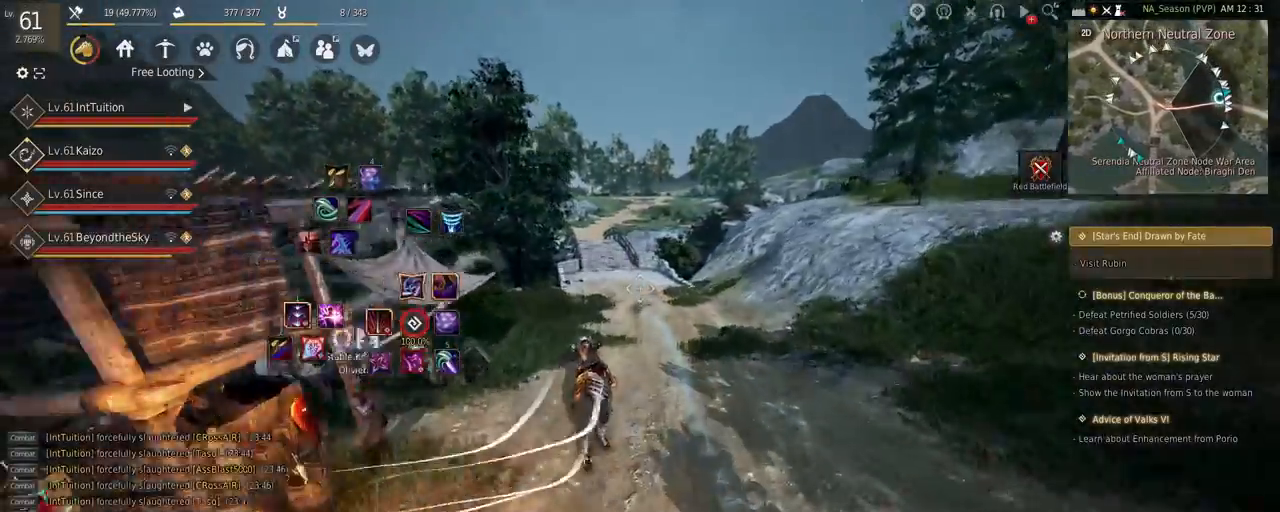
{"keys": ["a", "f", "shift"], "mouse": [], "events": []}
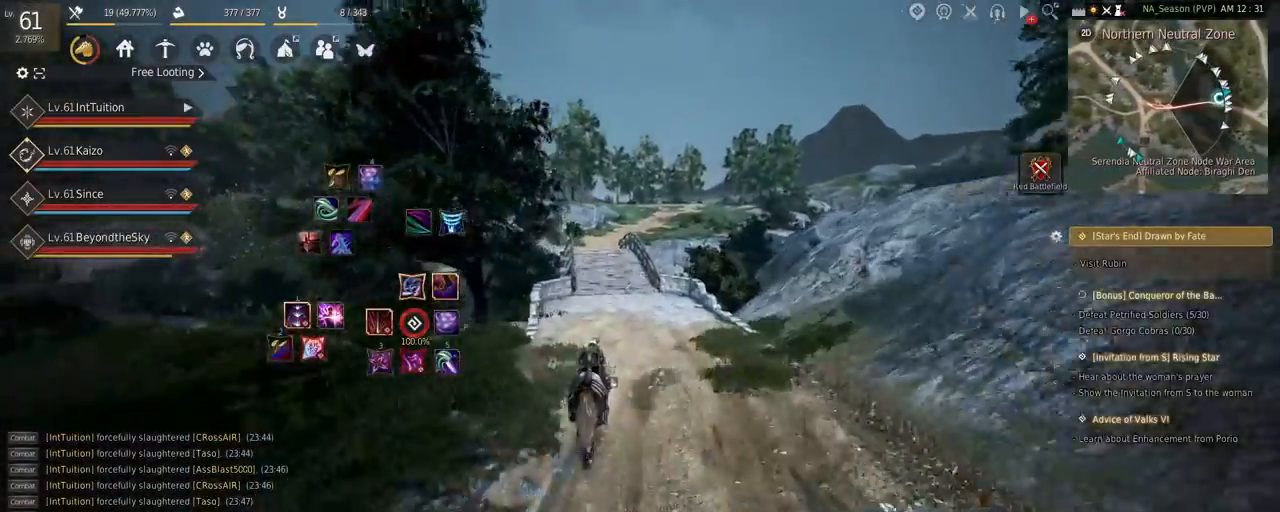
{"keys": ["a", "f", "shift"], "mouse": [], "events": []}
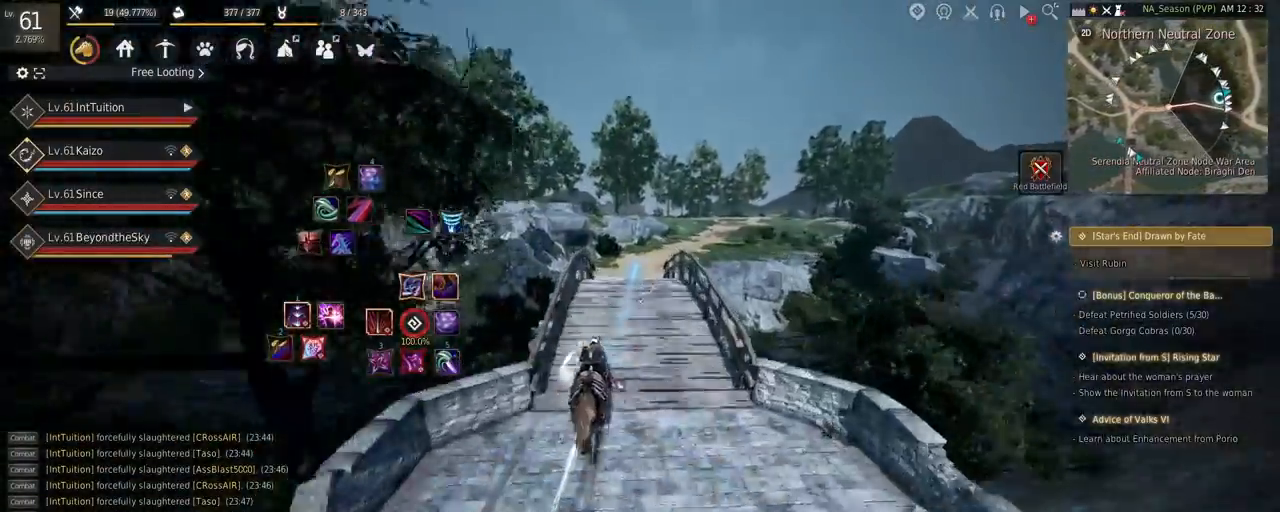
{"keys": ["a", "f", "shift"], "mouse": [], "events": []}
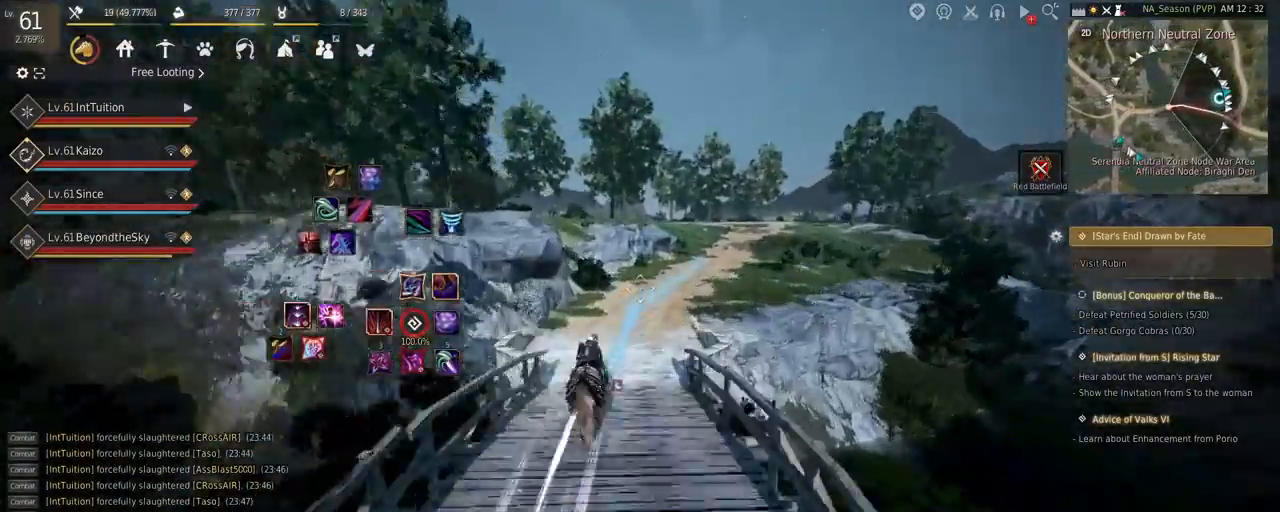
{"keys": ["a", "f", "shift"], "mouse": [], "events": [[200, "s", "down"], [250, "s", "up"], [367, "w", "down"], [450, "w", "up"]]}
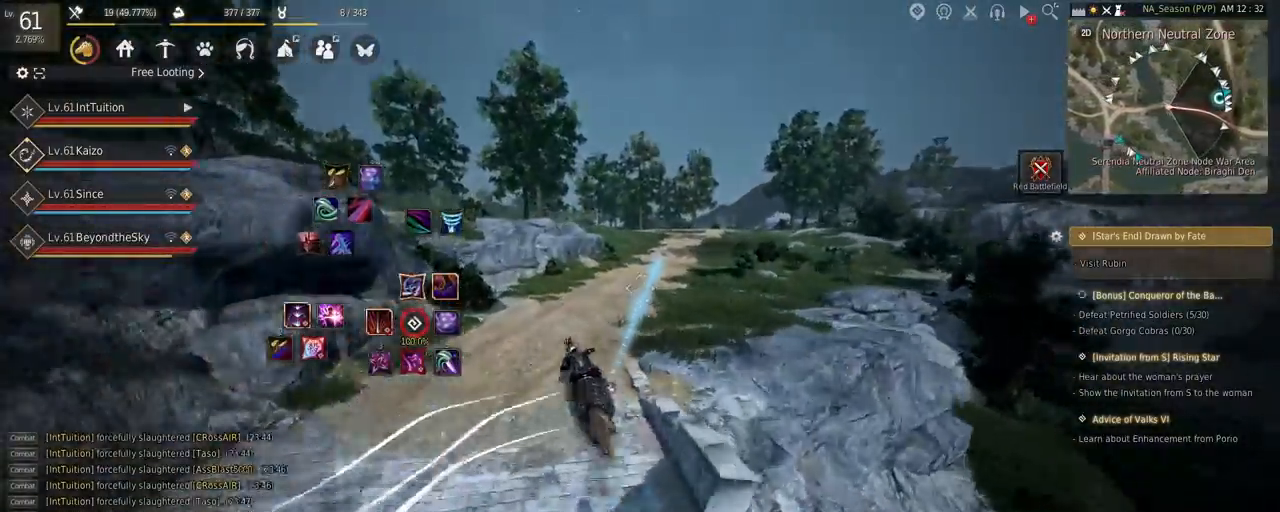
{"keys": ["a", "f", "shift"], "mouse": [], "events": []}
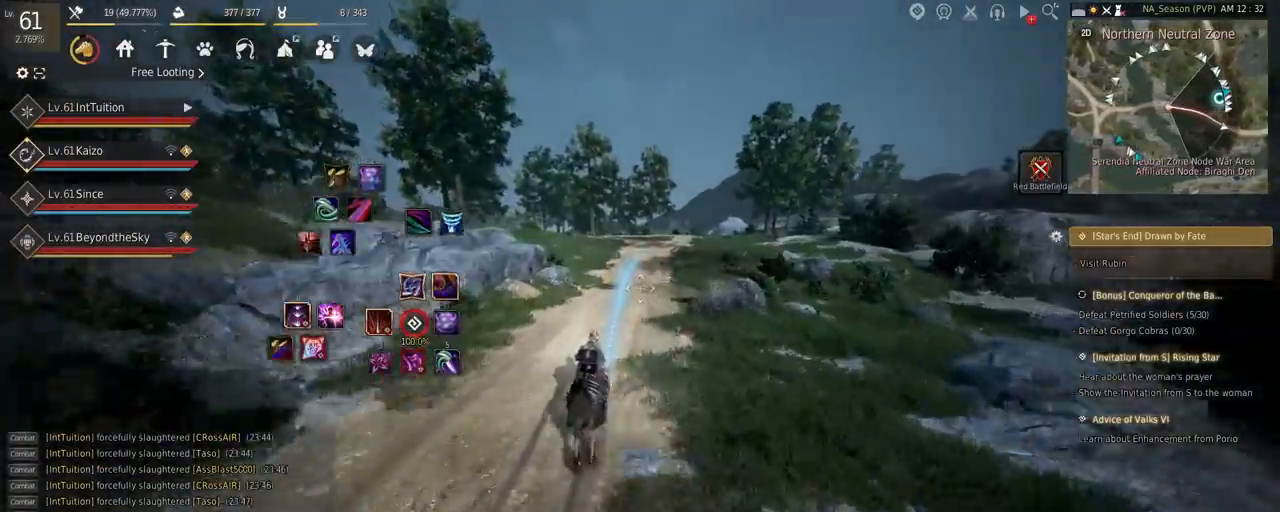
{"keys": ["a", "f", "shift"], "mouse": [], "events": []}
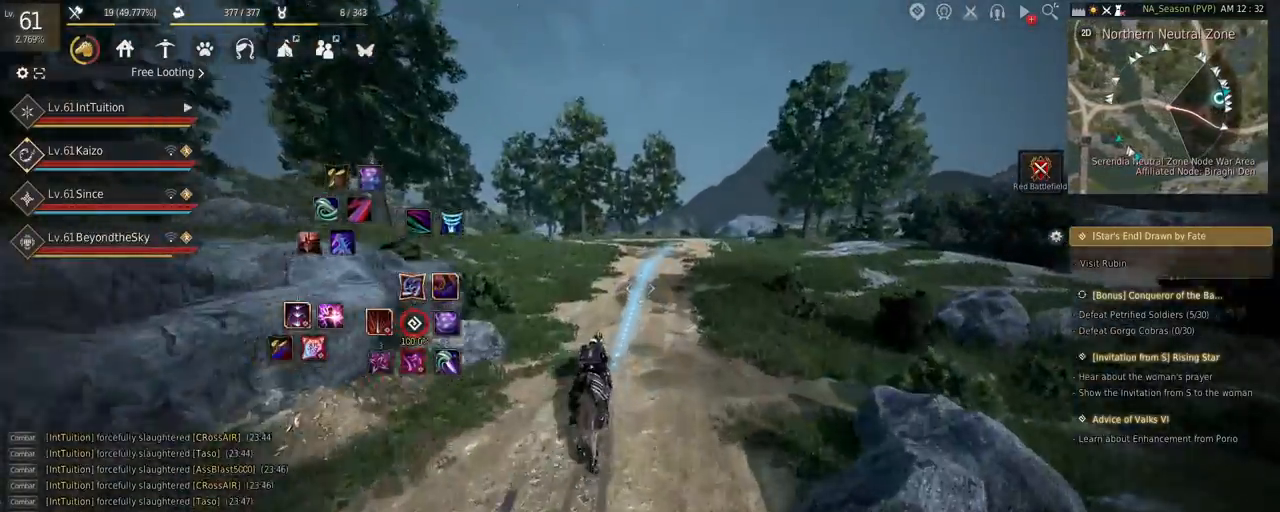
{"keys": ["a", "f", "shift"], "mouse": [], "events": []}
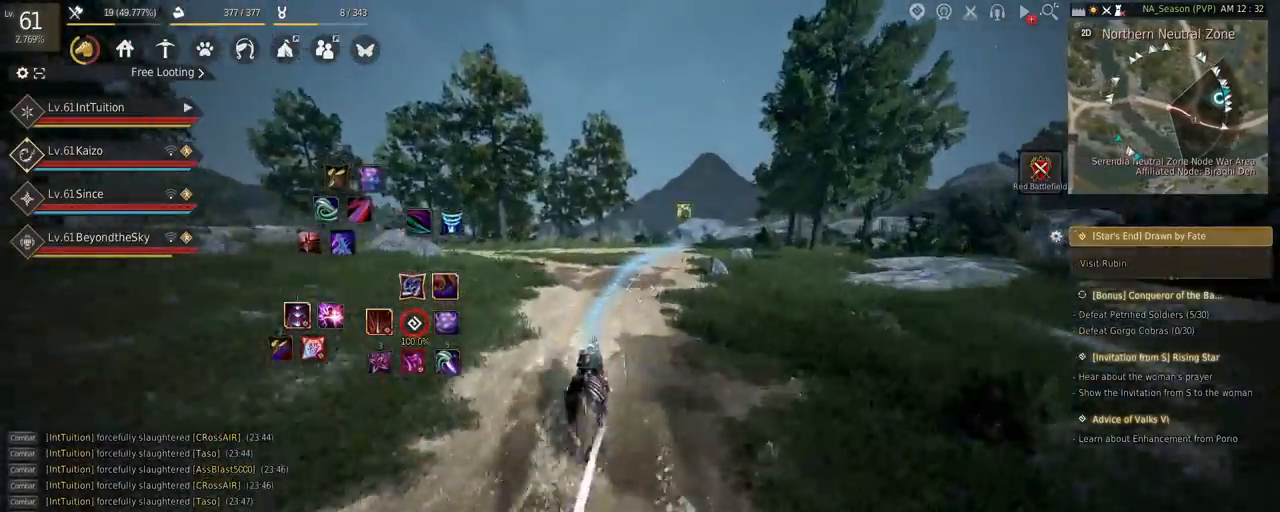
{"keys": ["a", "f", "shift"], "mouse": [], "events": [[350, "s", "down"], [417, "s", "up"]]}
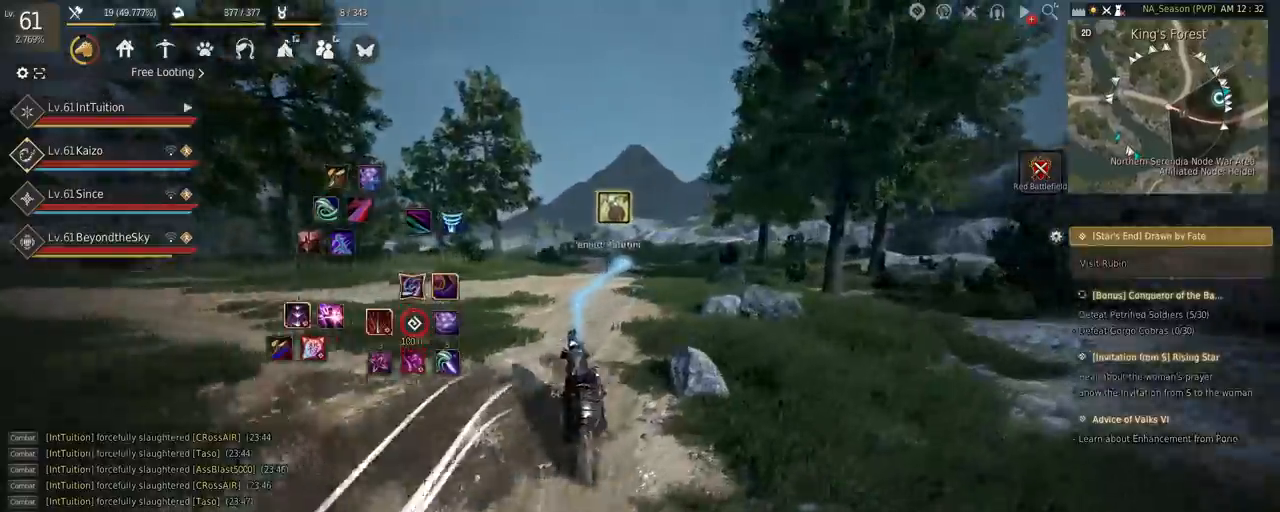
{"keys": ["a", "f", "shift"], "mouse": [], "events": [[17, "w", "down"], [100, "w", "up"]]}
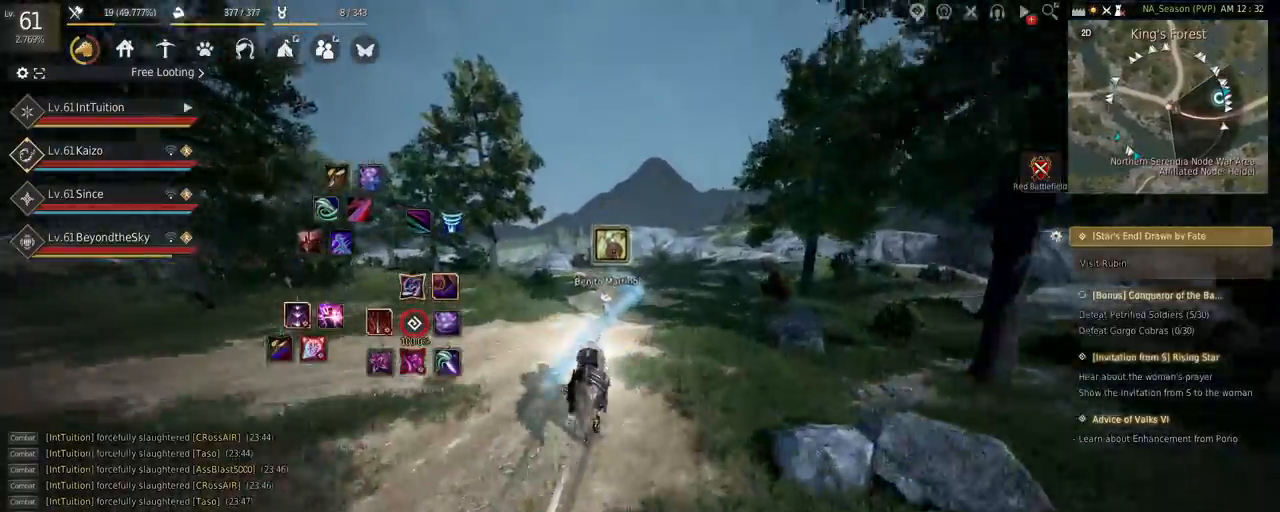
{"keys": ["a", "f", "shift"], "mouse": [], "events": []}
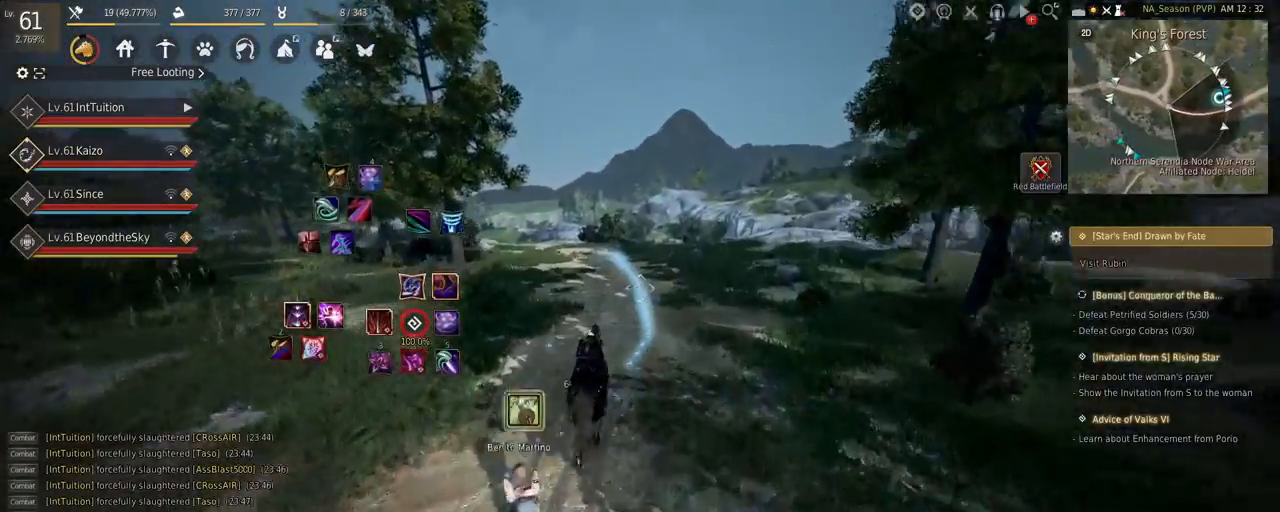
{"keys": ["a", "f", "shift"], "mouse": [], "events": []}
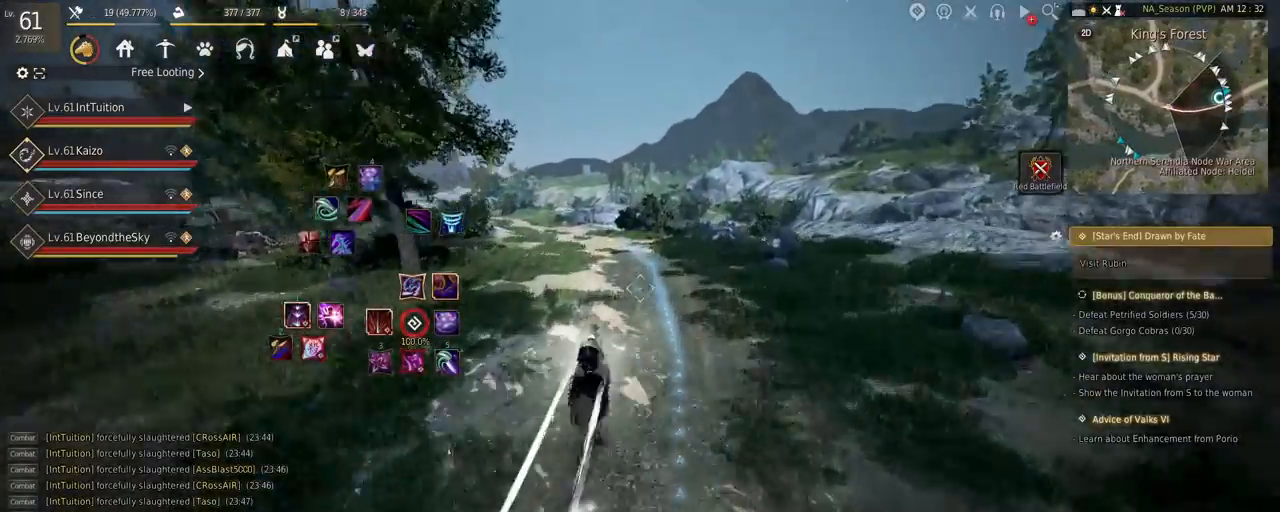
{"keys": ["a", "f", "shift"], "mouse": [], "events": [[417, "s", "down"], [484, "s", "up"]]}
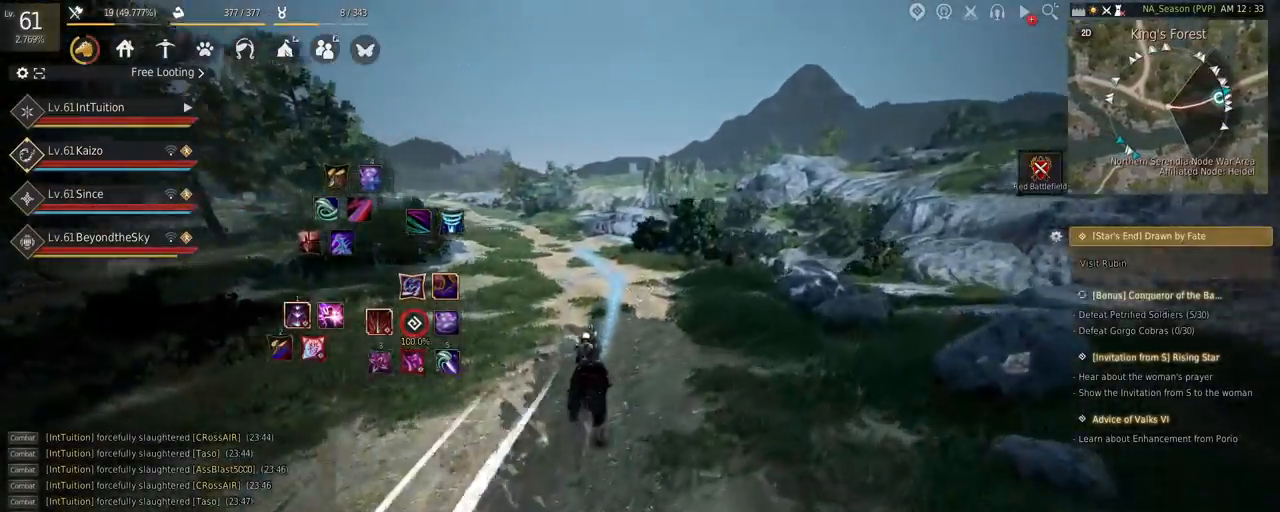
{"keys": ["a", "f", "shift"], "mouse": [], "events": [[117, "w", "down"], [184, "w", "up"]]}
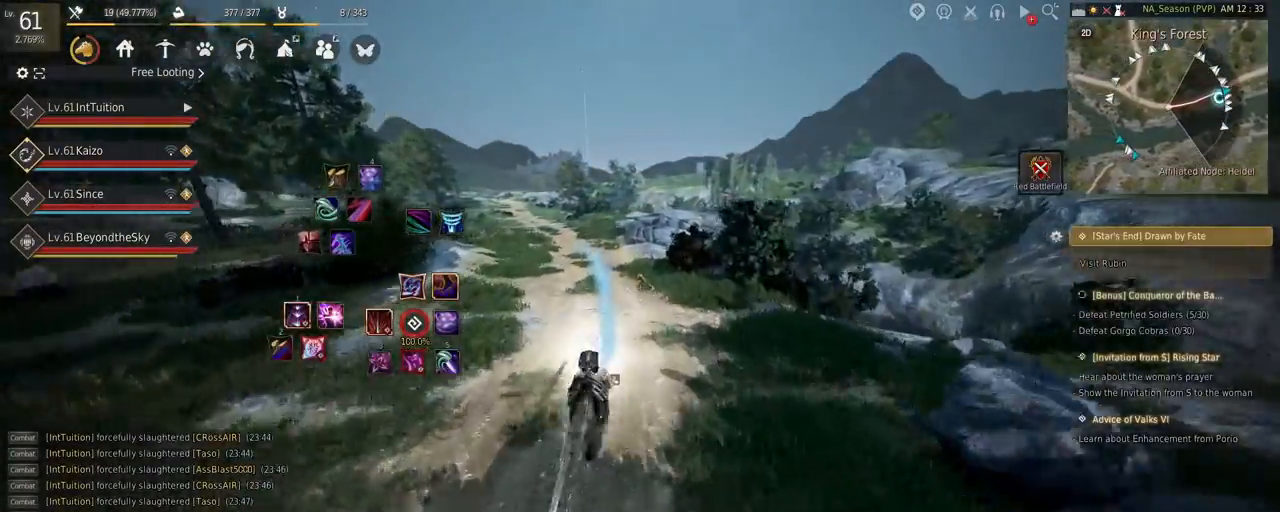
{"keys": ["a", "f", "shift"], "mouse": [], "events": []}
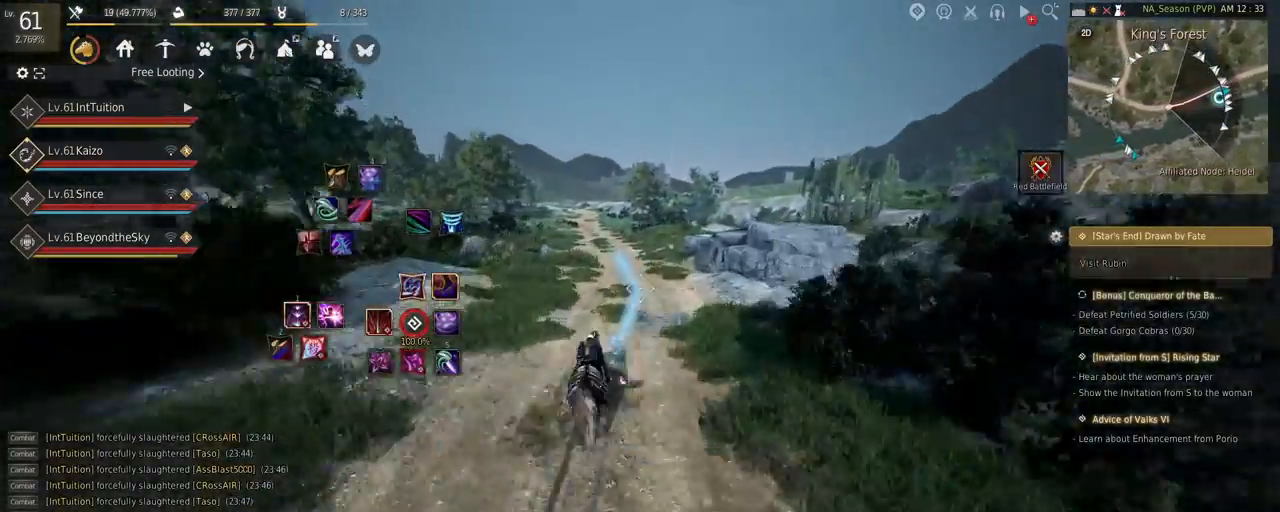
{"keys": ["a", "f", "shift"], "mouse": [], "events": []}
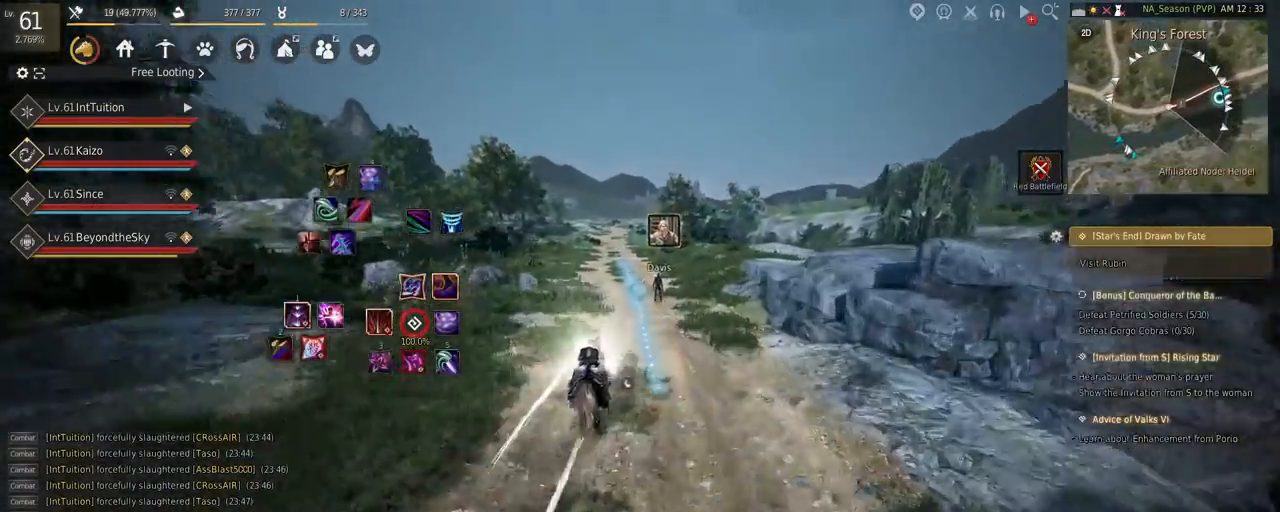
{"keys": ["a", "f", "shift"], "mouse": [], "events": []}
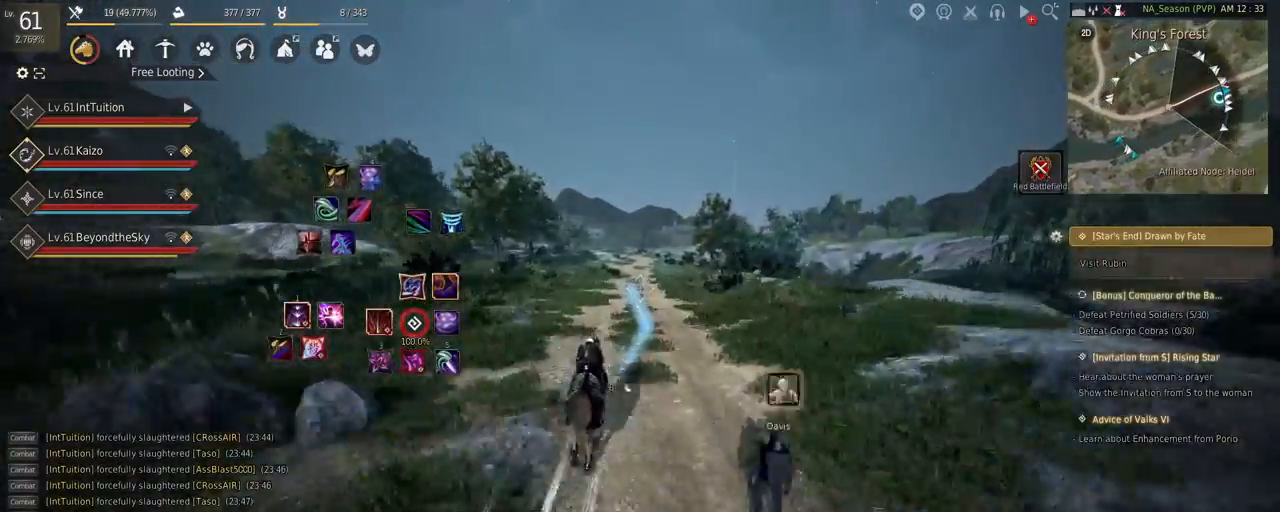
{"keys": ["a", "f", "shift"], "mouse": [], "events": [[117, "s", "down"], [150, "s", "up"], [267, "w", "down"], [367, "w", "up"]]}
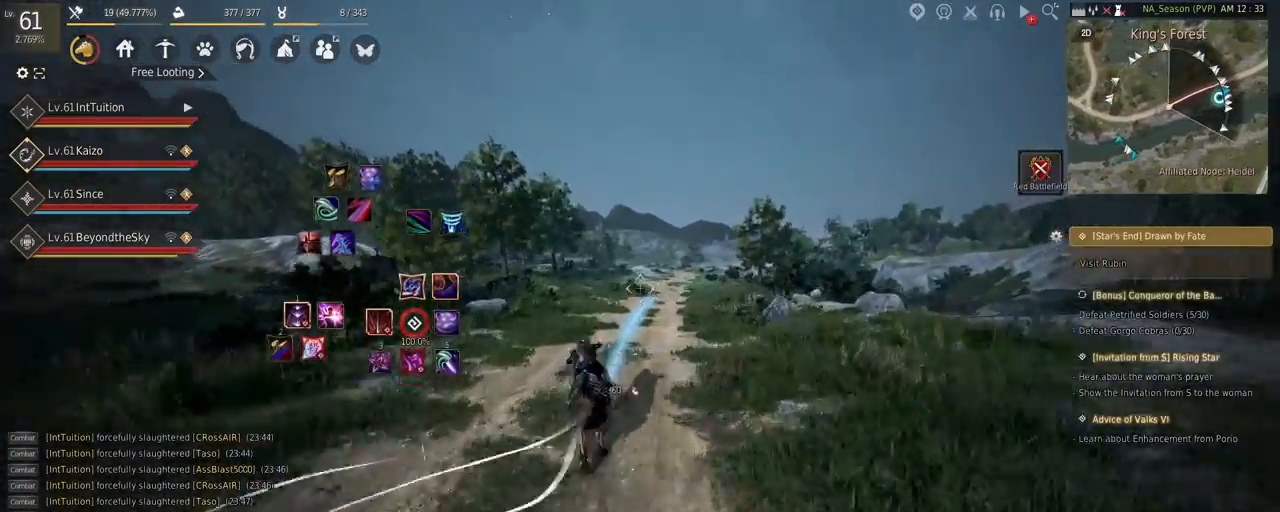
{"keys": ["a", "f", "shift"], "mouse": [], "events": []}
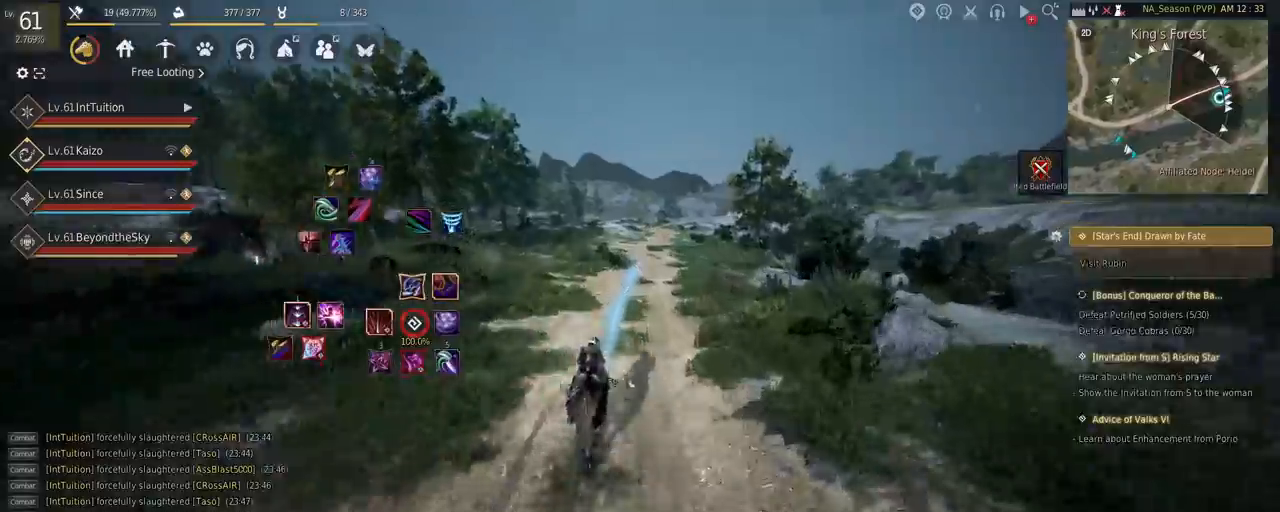
{"keys": ["a", "f", "shift"], "mouse": [], "events": []}
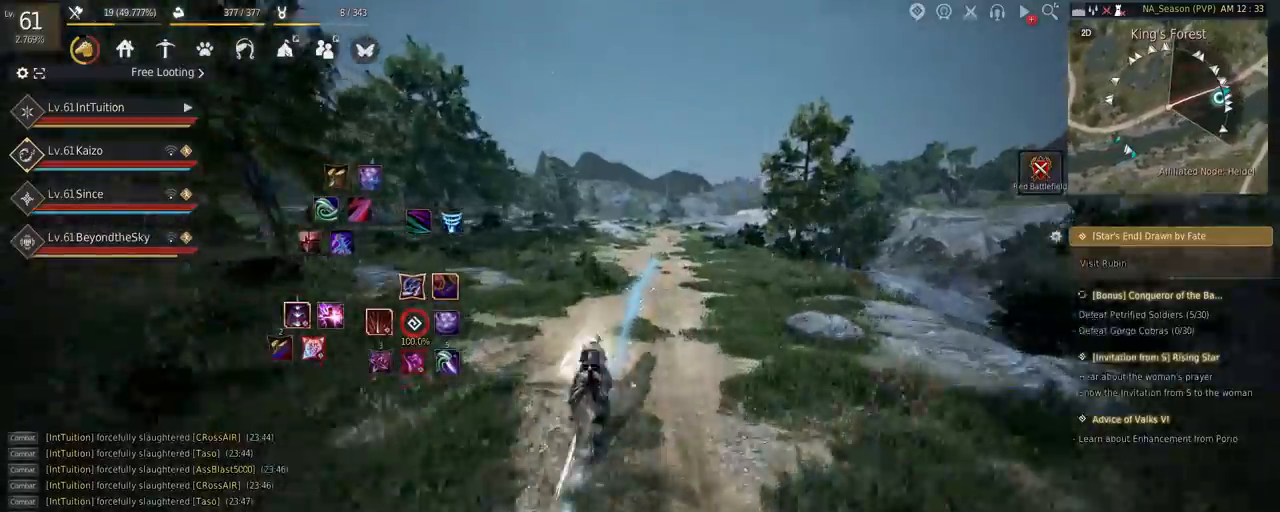
{"keys": ["a", "f", "shift"], "mouse": [], "events": []}
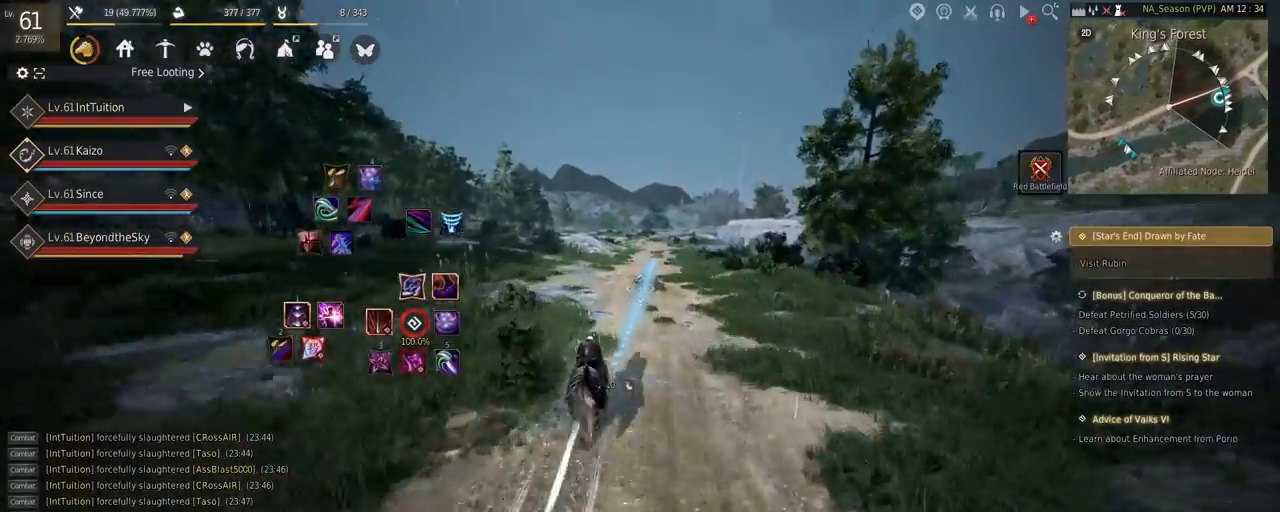
{"keys": ["a", "f", "shift"], "mouse": [], "events": [[217, "s", "down"], [267, "s", "up"], [400, "w", "down"], [467, "w", "up"]]}
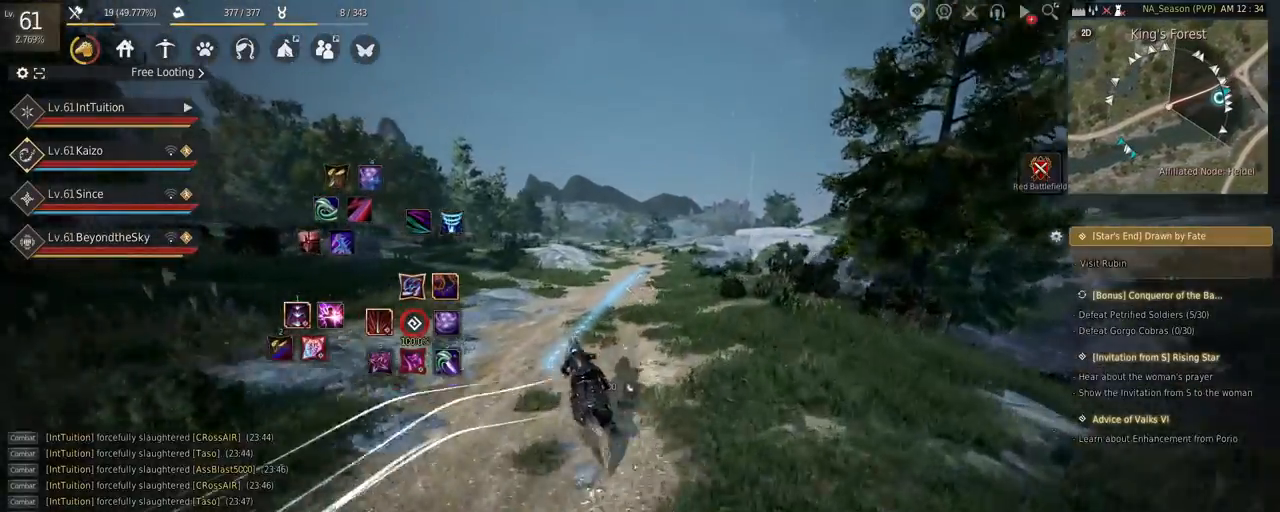
{"keys": ["a", "f", "shift"], "mouse": [], "events": []}
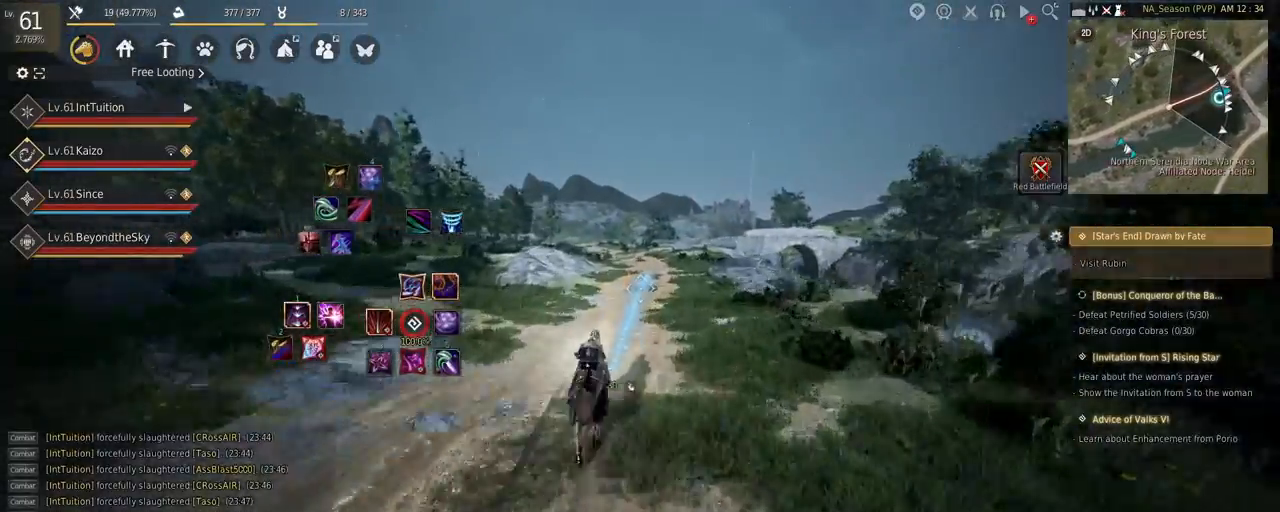
{"keys": ["a", "f", "shift"], "mouse": [], "events": []}
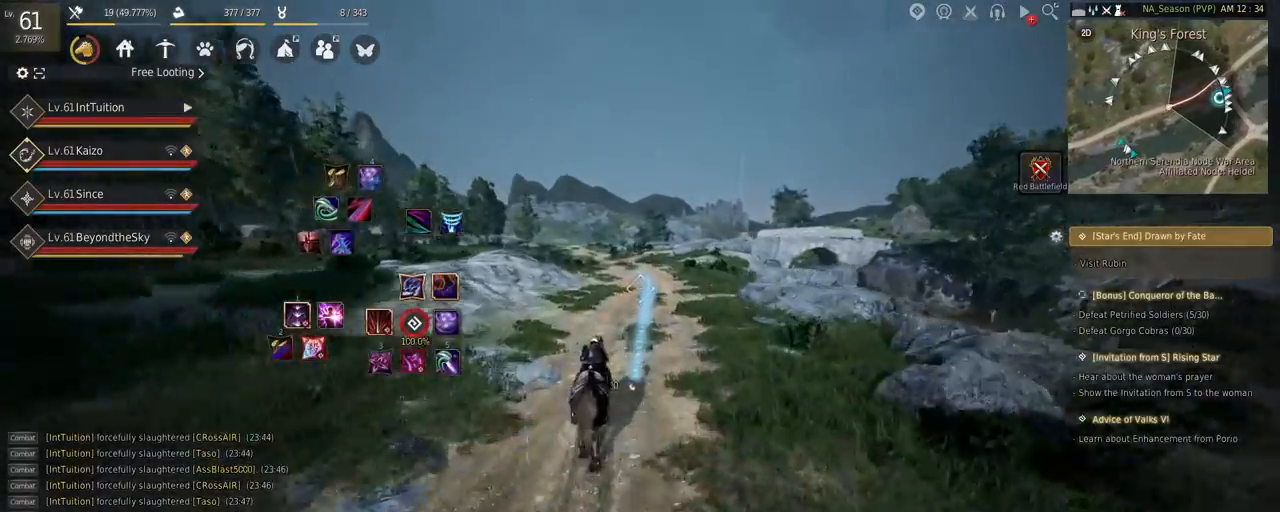
{"keys": ["a", "f", "shift"], "mouse": [], "events": []}